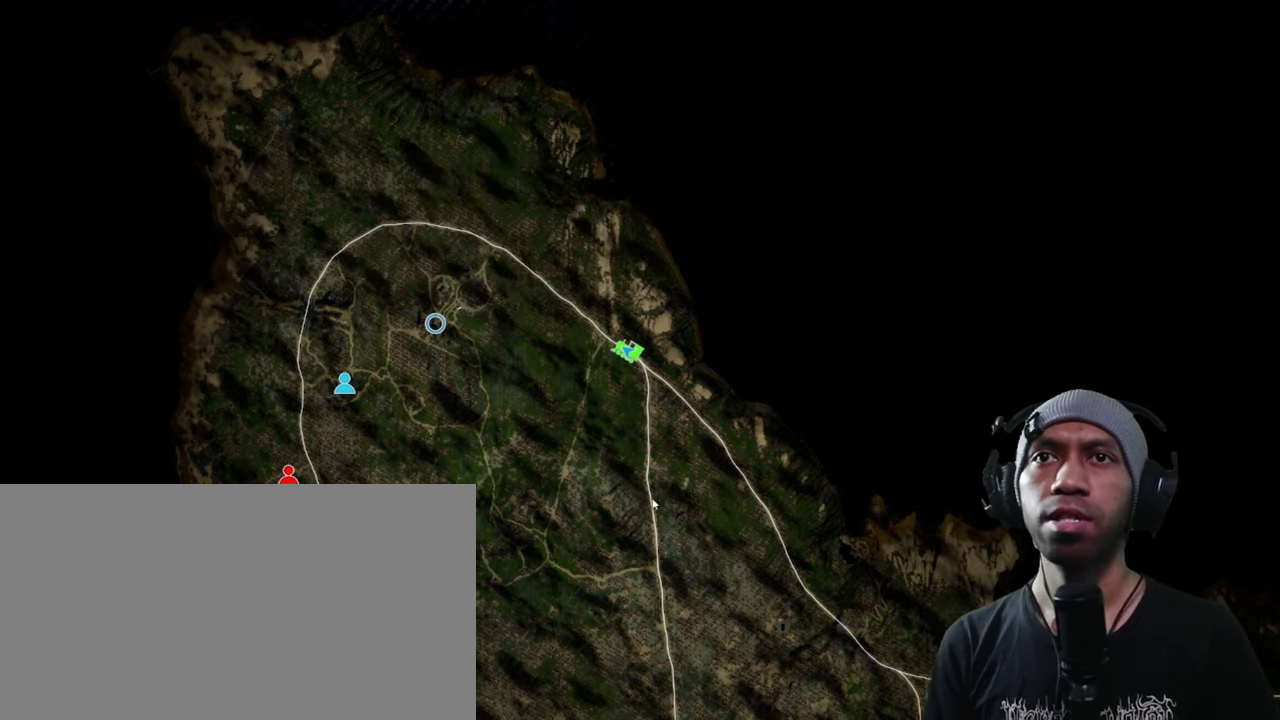
Gameplay with keyboard and mouse; each line is a JSON object with the keys and mouse buttons held at the frame after it. "events" lists presses ("down") and releases ("up") of "1", "2", "3", "4", "5", "a", "alt", "b", "c", "ctrl", "d", "e", "f", "g", "q", "r", "s", "shift", "space", "t", "tab", "v", "w", "x", "z", "mouse_left", "mouse_wheel", "mouse_right", "mouse_mb4" and "mouse_mb5" between this image and that frame as [ms after this image, input, new state], when the widget could be followed in between. "mouse_left", "mouse_wheel", "mouse_right", "mouse_mb4", "mouse_mb5" = the "left", "wheel", "right", "mb4", "mb5" buttons of the "mouse" list. No other keys are recorded. "wheel" means that the mouse wheel is clicked or scrolled. Mouse movement is not recorded.
{"keys": [], "mouse": ["left"], "events": [[266, "mouse_left", "down"]]}
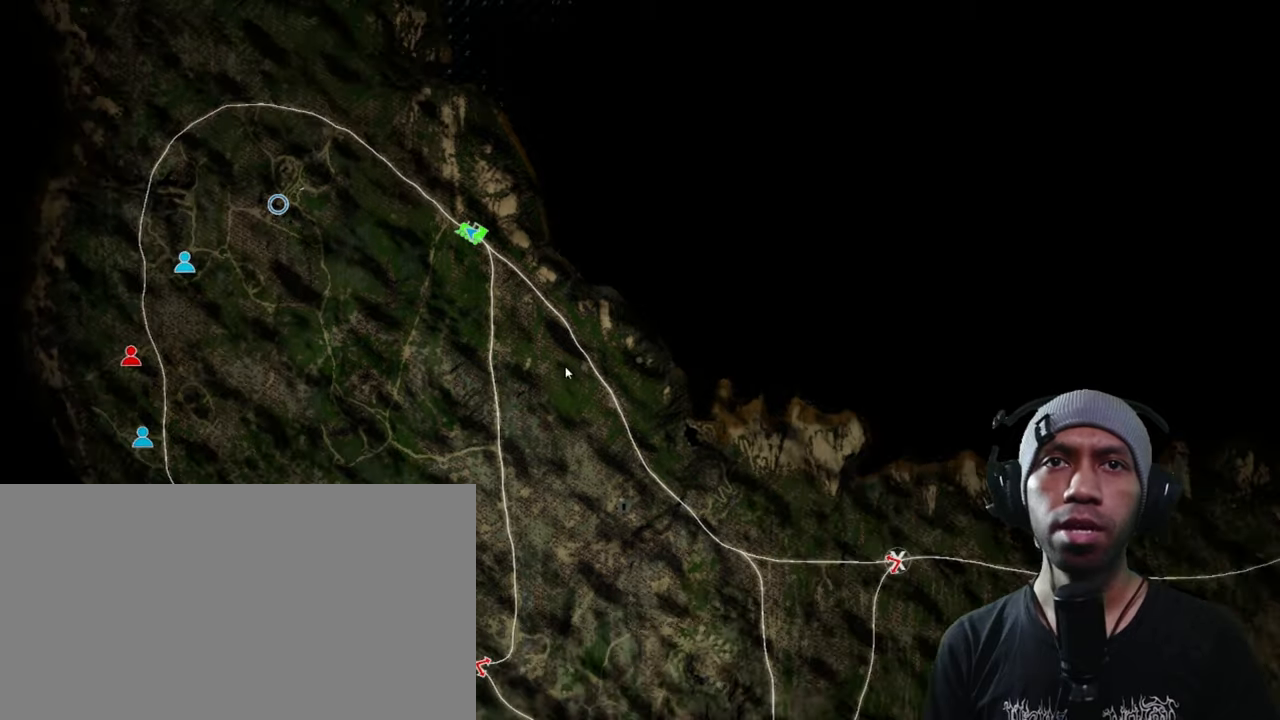
{"keys": [], "mouse": [], "events": [[166, "mouse_left", "up"]]}
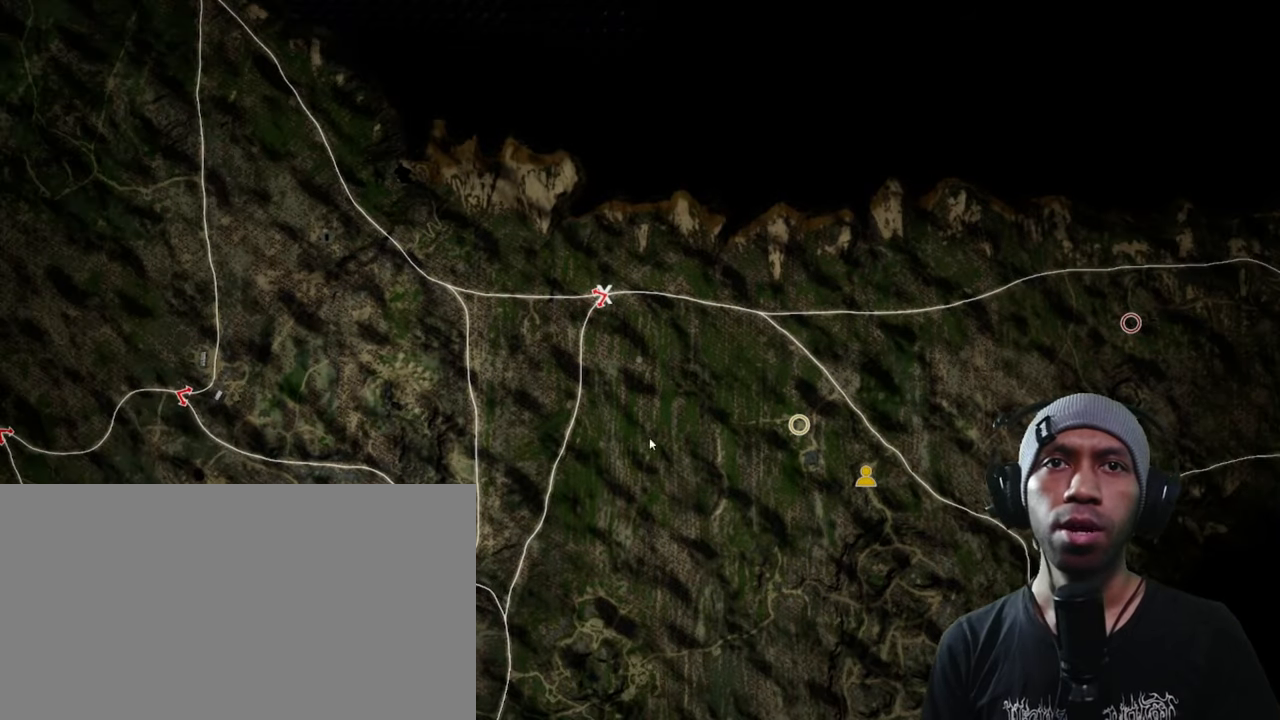
{"keys": [], "mouse": ["left"], "events": [[300, "mouse_left", "down"]]}
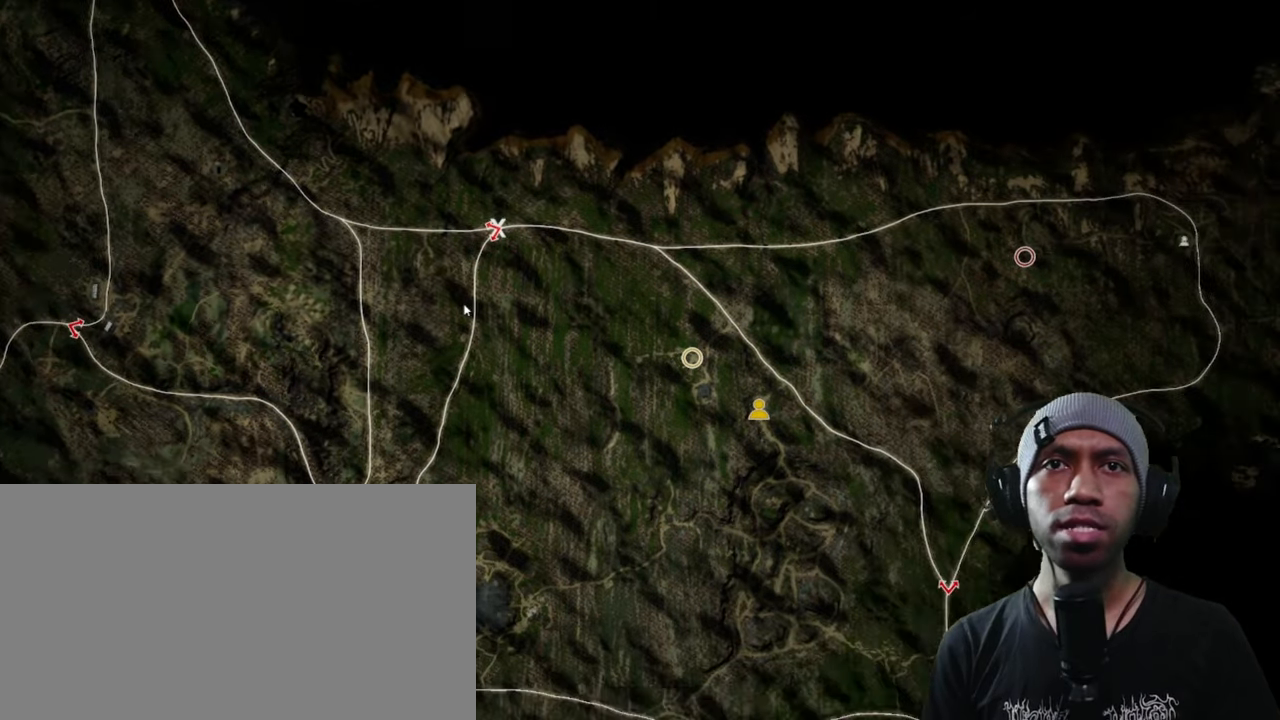
{"keys": [], "mouse": [], "events": [[100, "mouse_left", "up"]]}
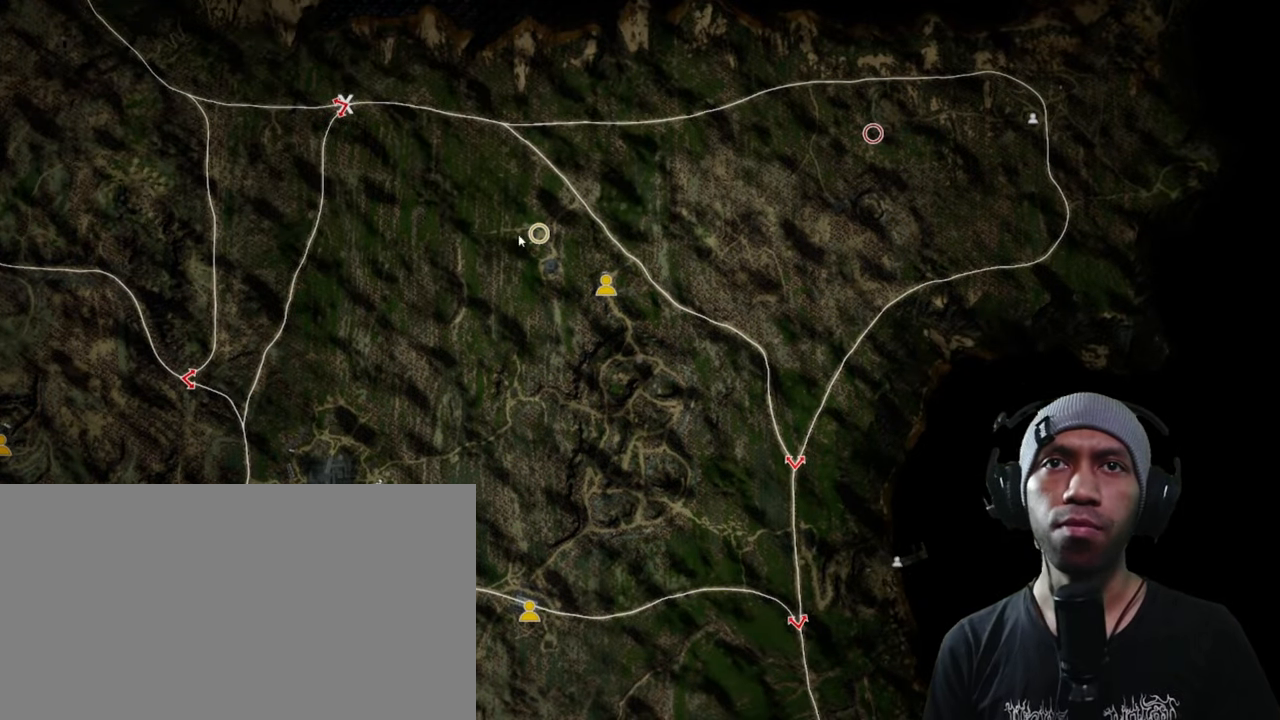
{"keys": [], "mouse": [], "events": []}
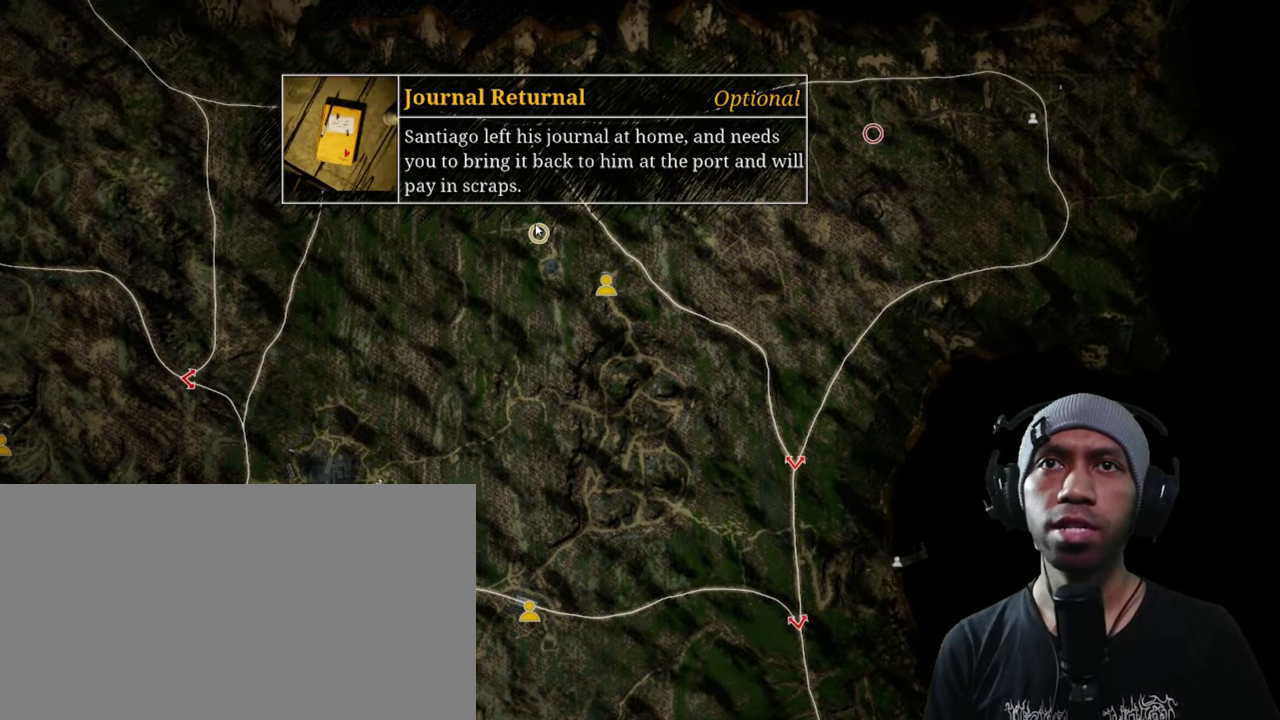
{"keys": [], "mouse": [], "events": []}
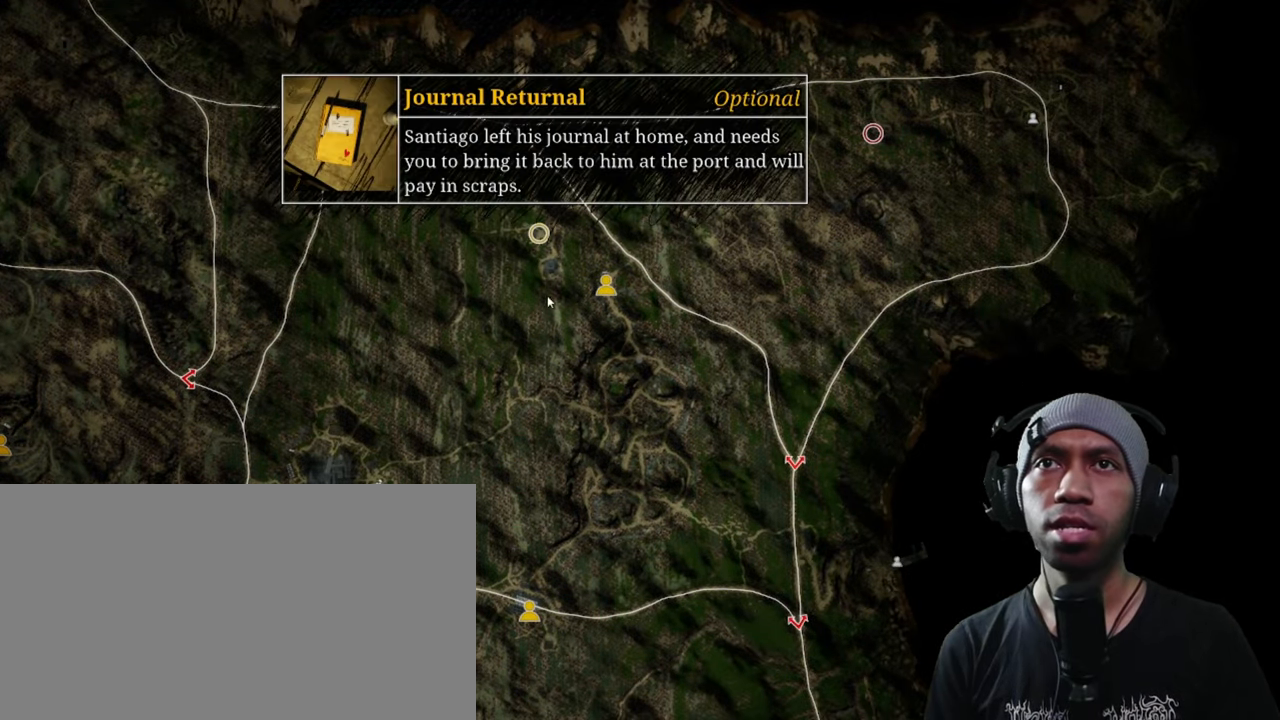
{"keys": [], "mouse": ["left"], "events": [[400, "mouse_left", "down"]]}
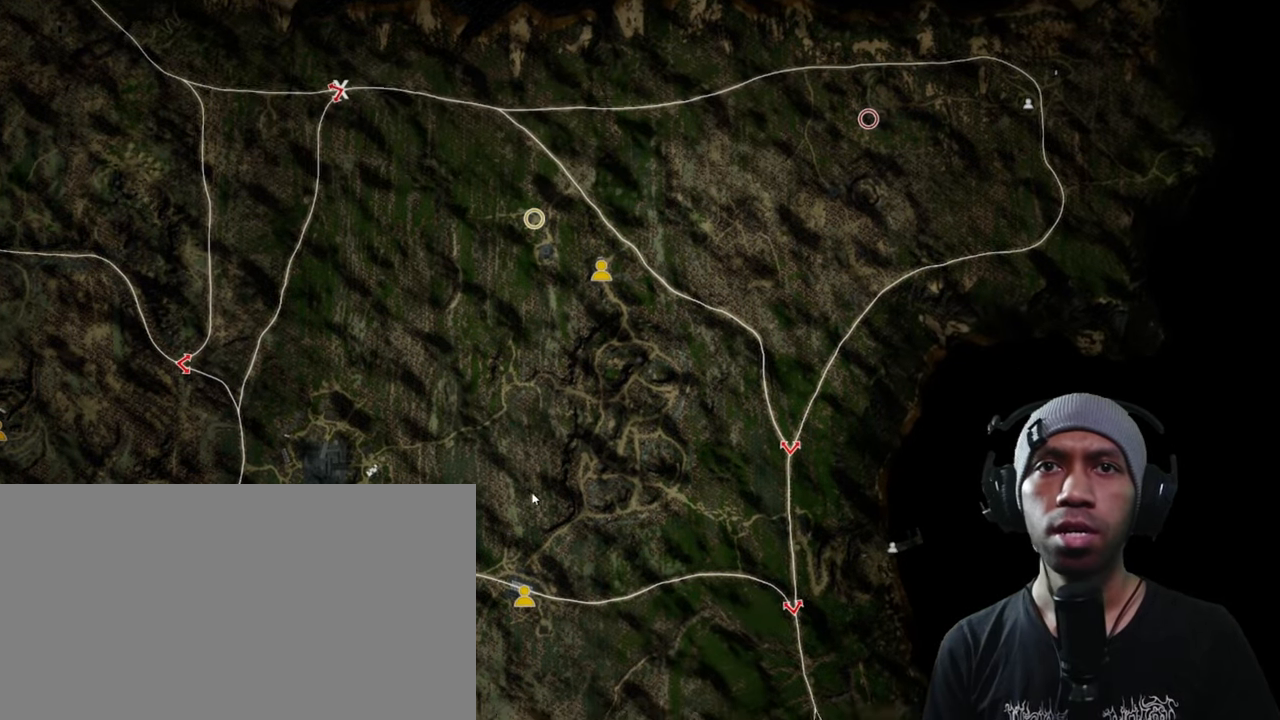
{"keys": [], "mouse": ["left"], "events": []}
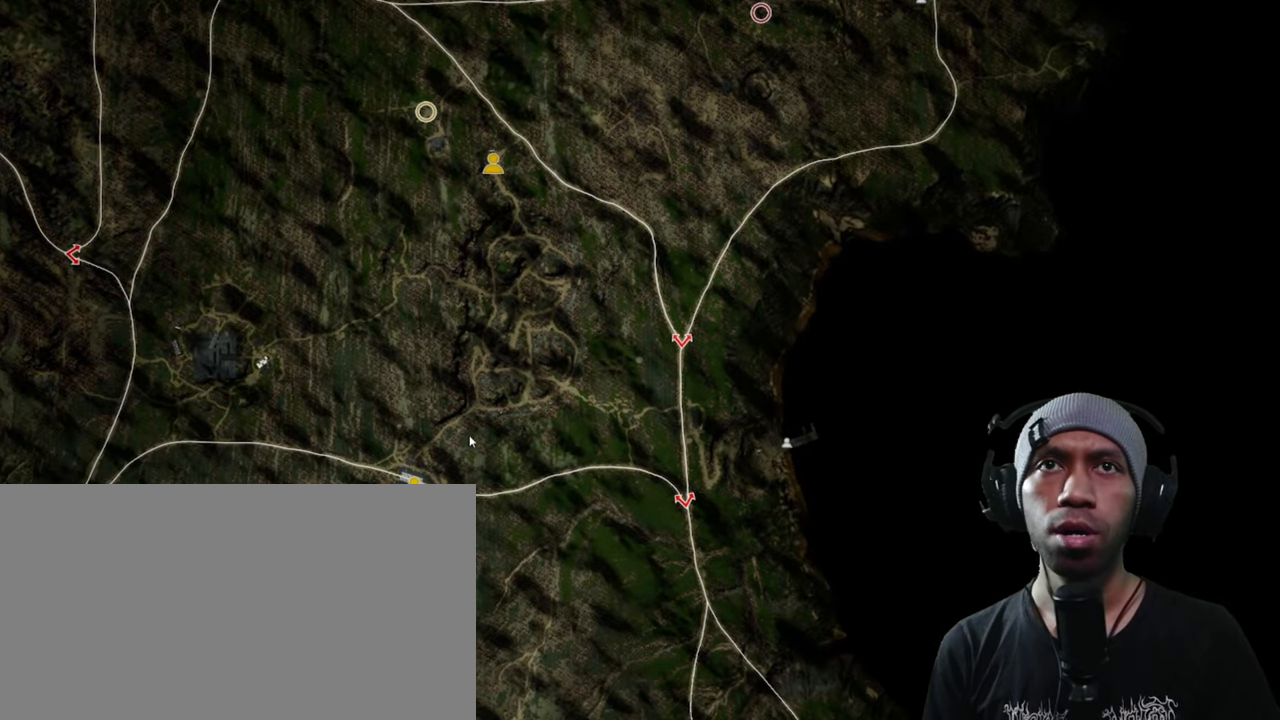
{"keys": [], "mouse": [], "events": [[283, "mouse_left", "up"]]}
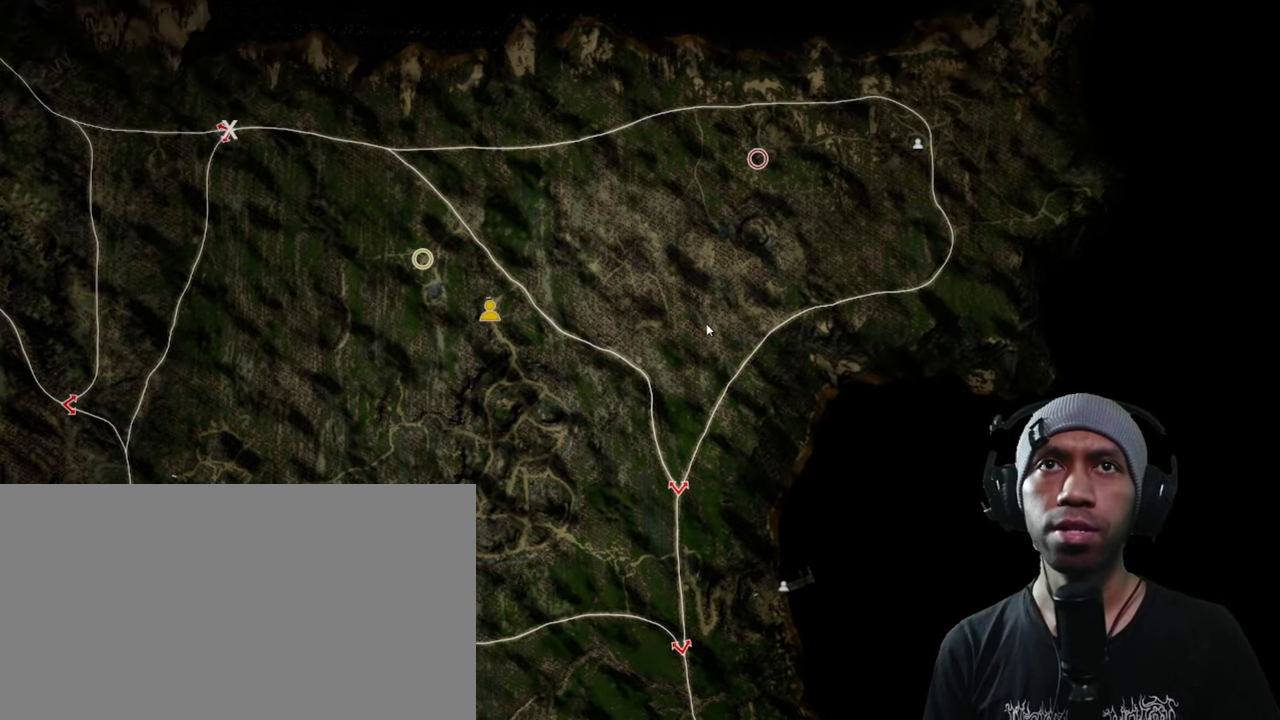
{"keys": [], "mouse": [], "events": []}
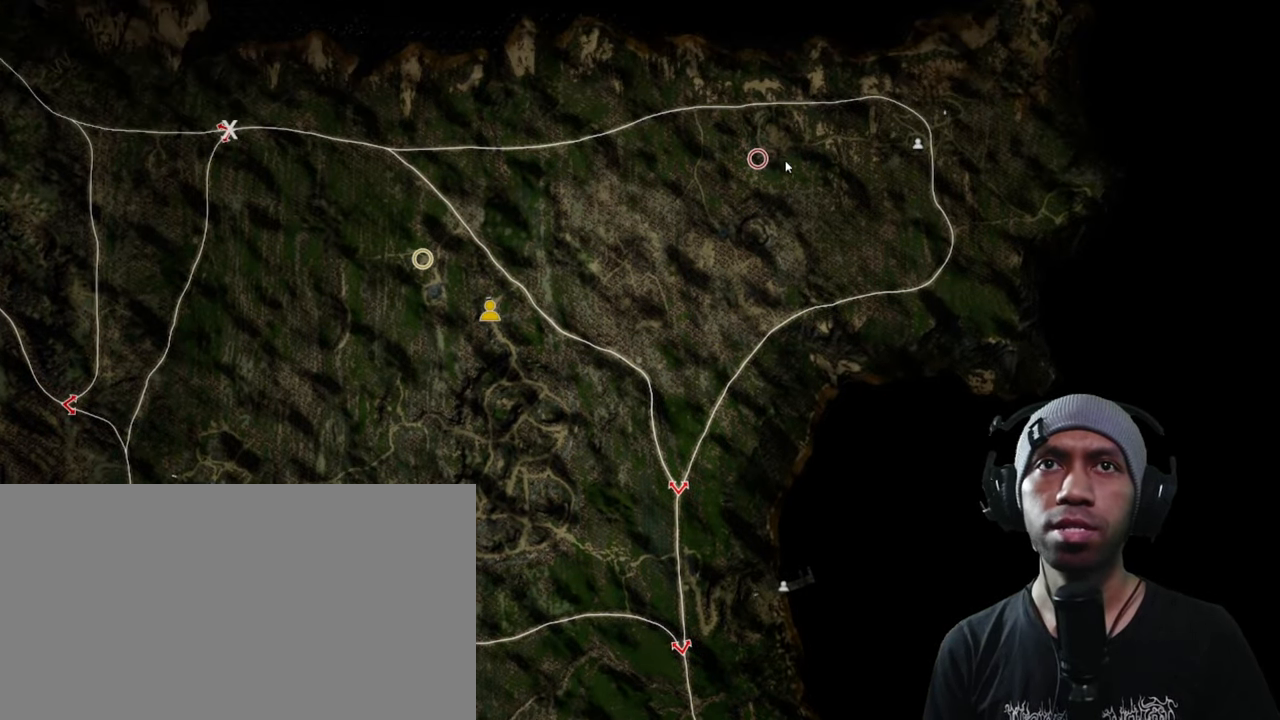
{"keys": [], "mouse": [], "events": []}
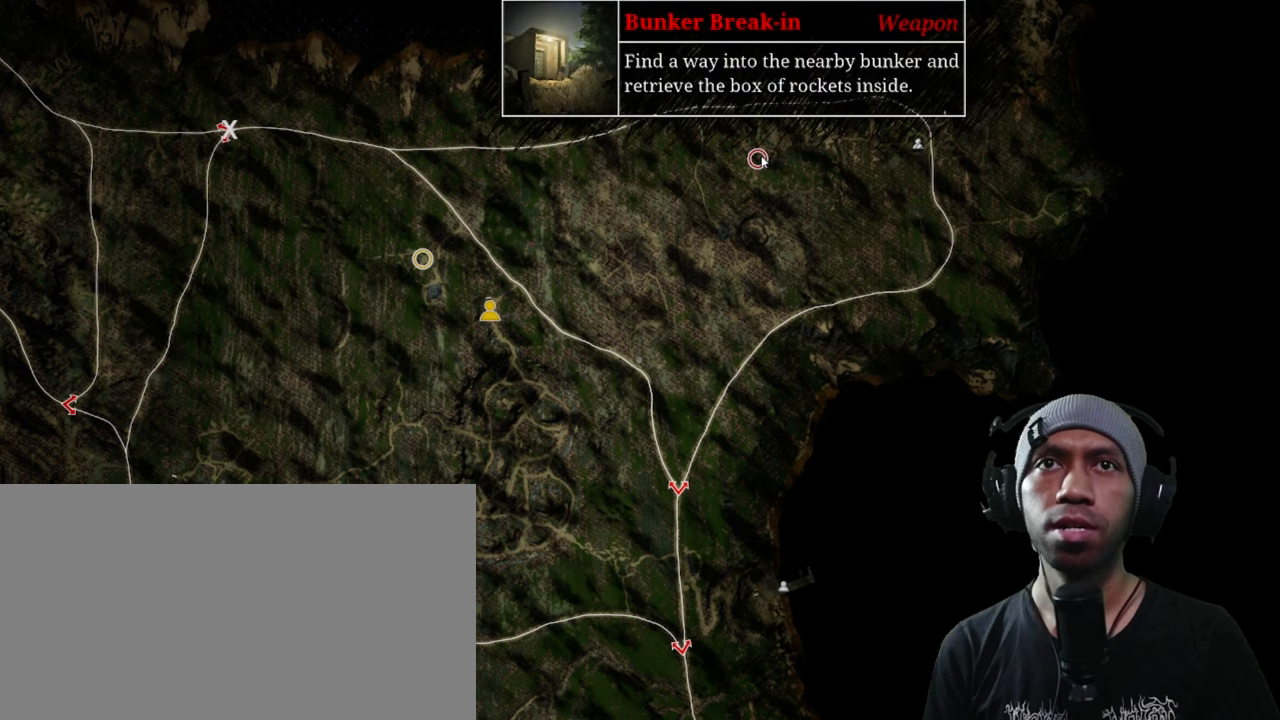
{"keys": [], "mouse": [], "events": []}
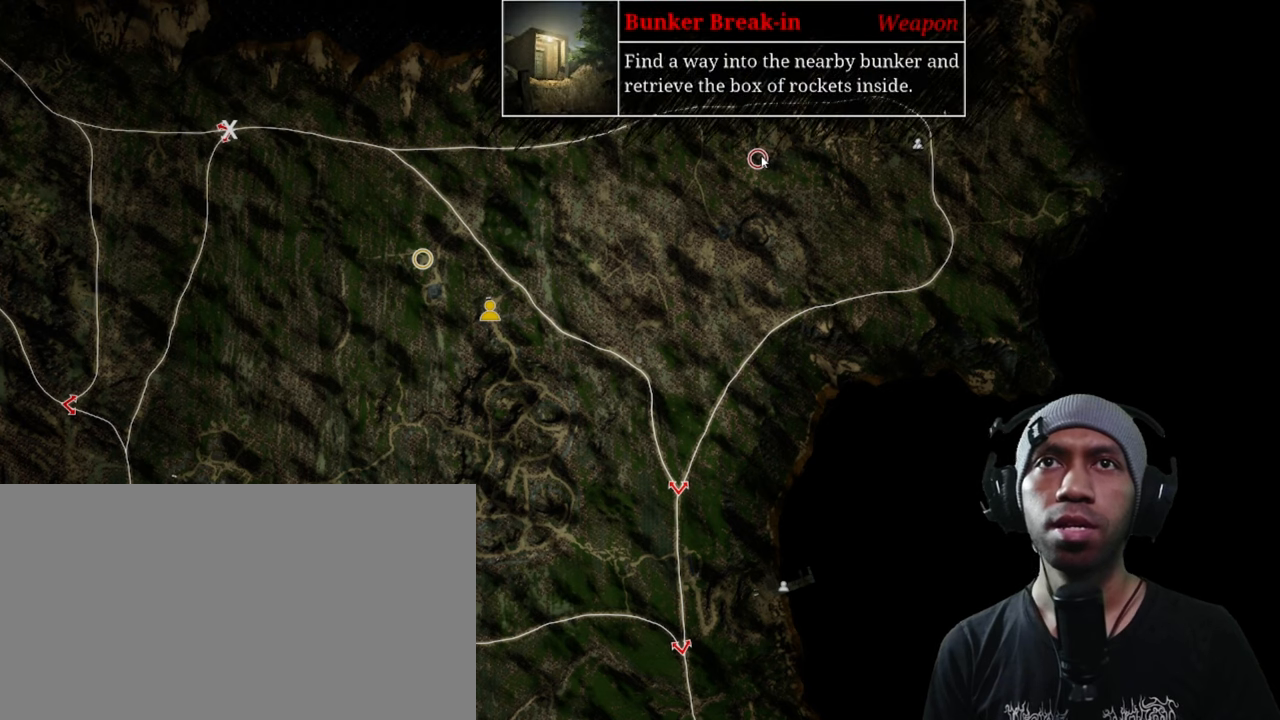
{"keys": [], "mouse": ["left"], "events": [[333, "mouse_left", "down"]]}
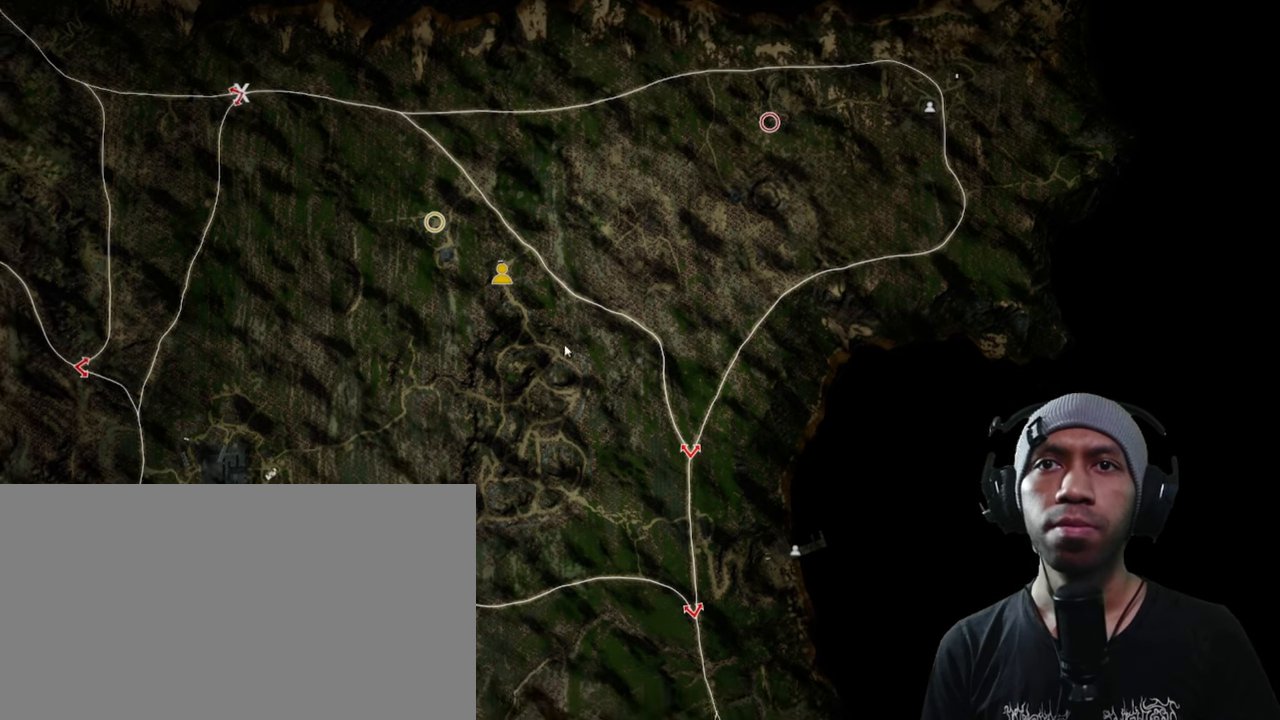
{"keys": [], "mouse": [], "events": [[400, "mouse_left", "up"]]}
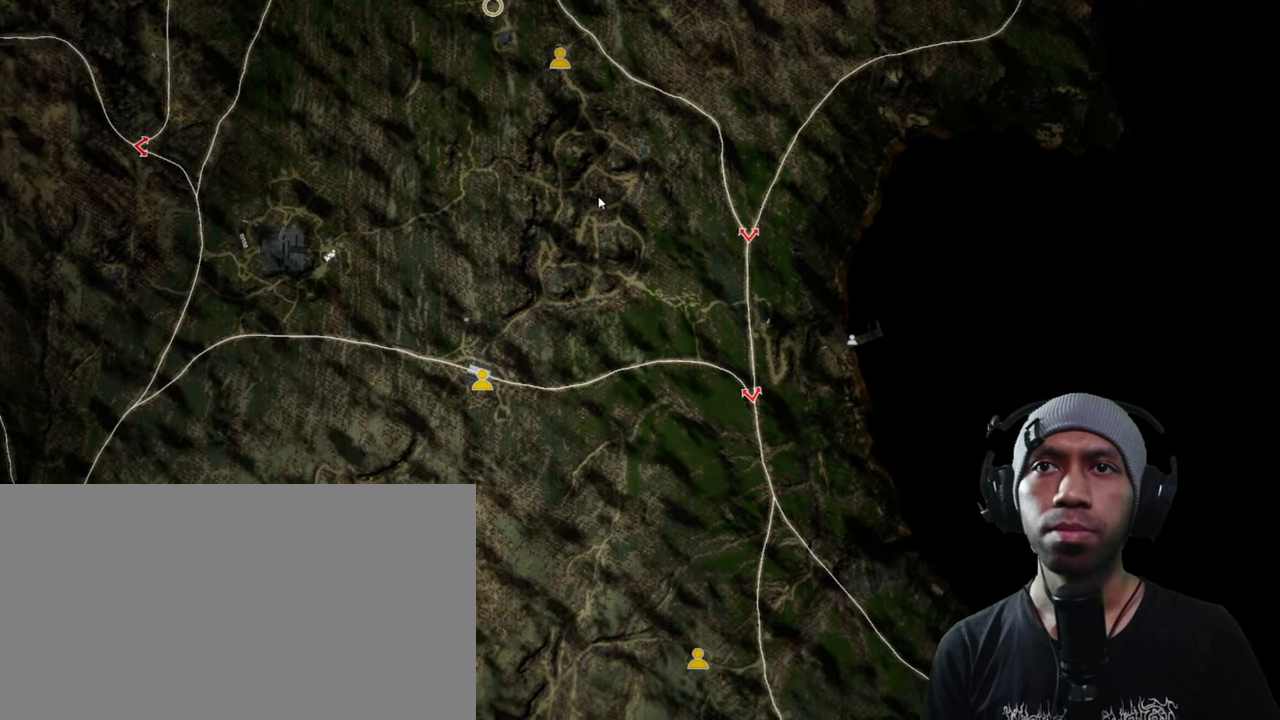
{"keys": [], "mouse": ["left"], "events": [[283, "mouse_left", "down"]]}
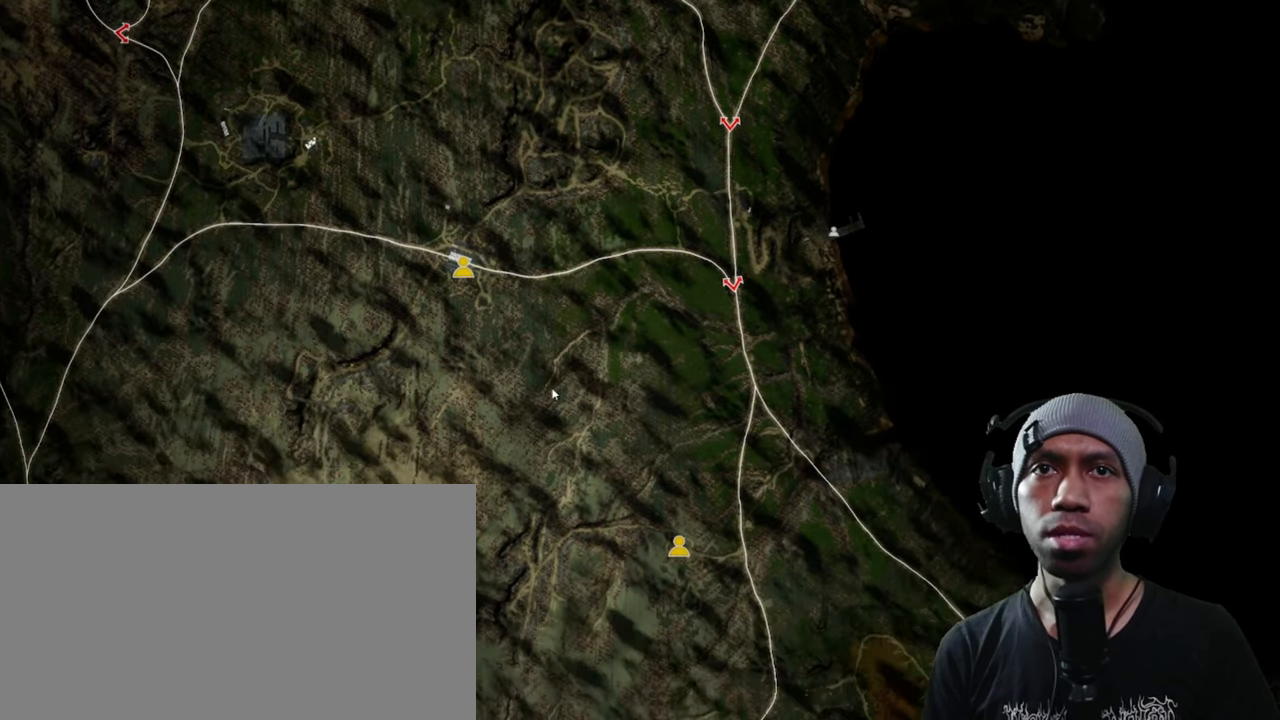
{"keys": [], "mouse": [], "events": [[133, "mouse_left", "up"]]}
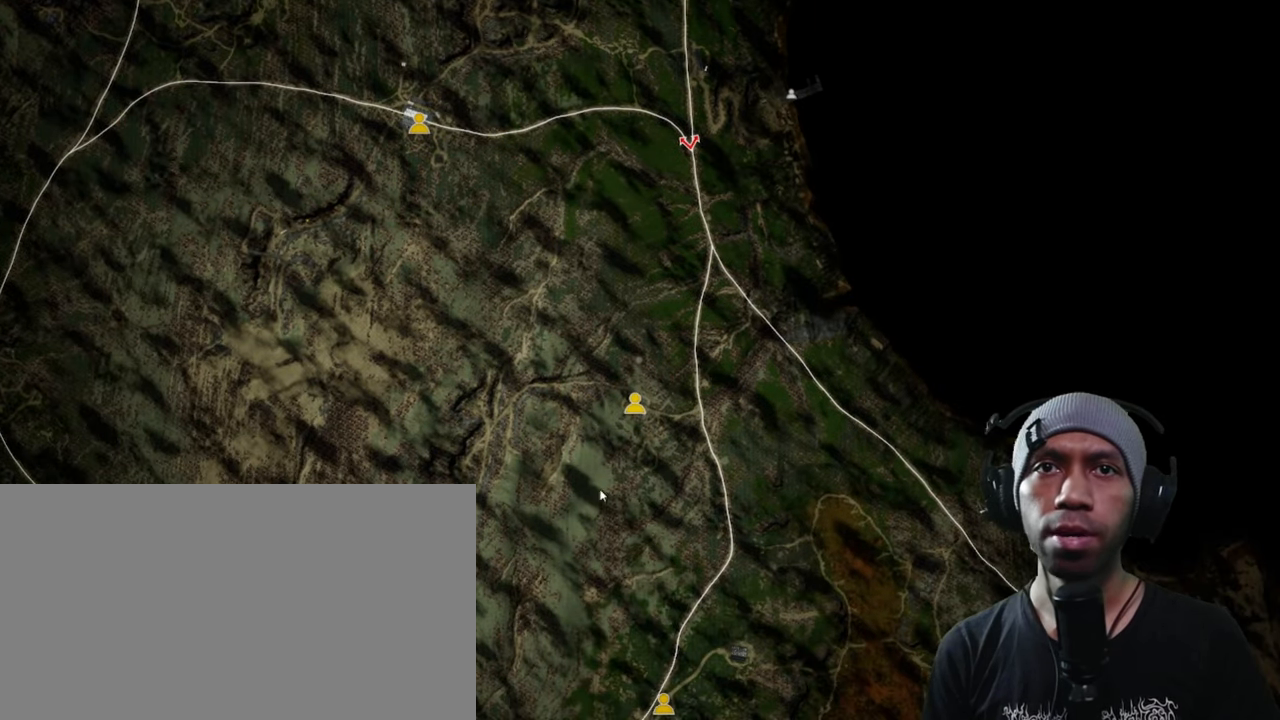
{"keys": [], "mouse": [], "events": [[117, "mouse_left", "down"], [433, "mouse_left", "up"]]}
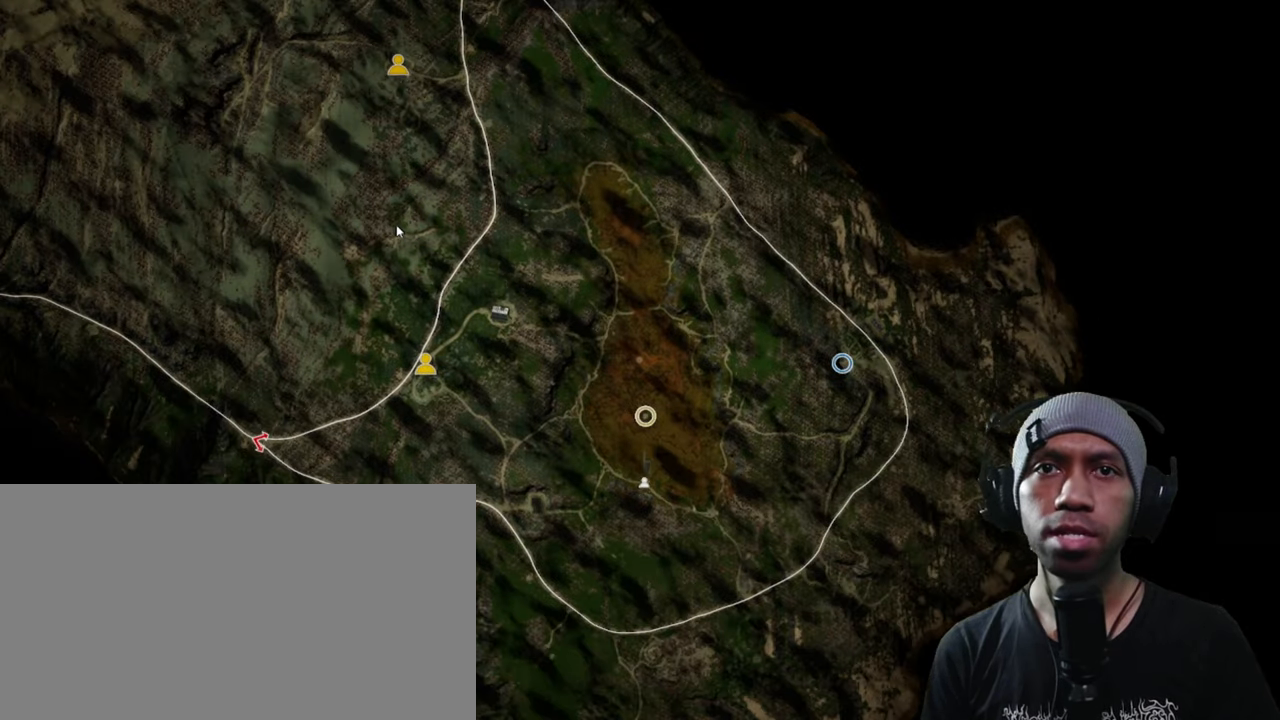
{"keys": [], "mouse": [], "events": []}
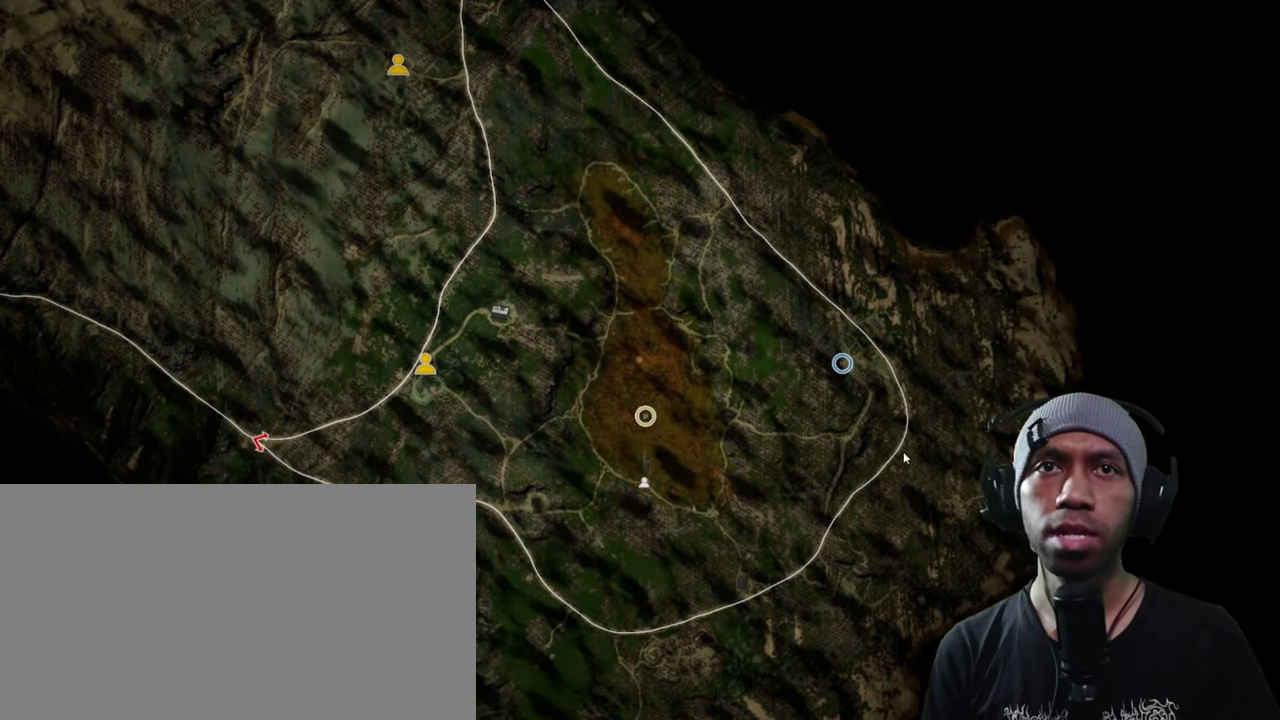
{"keys": [], "mouse": [], "events": []}
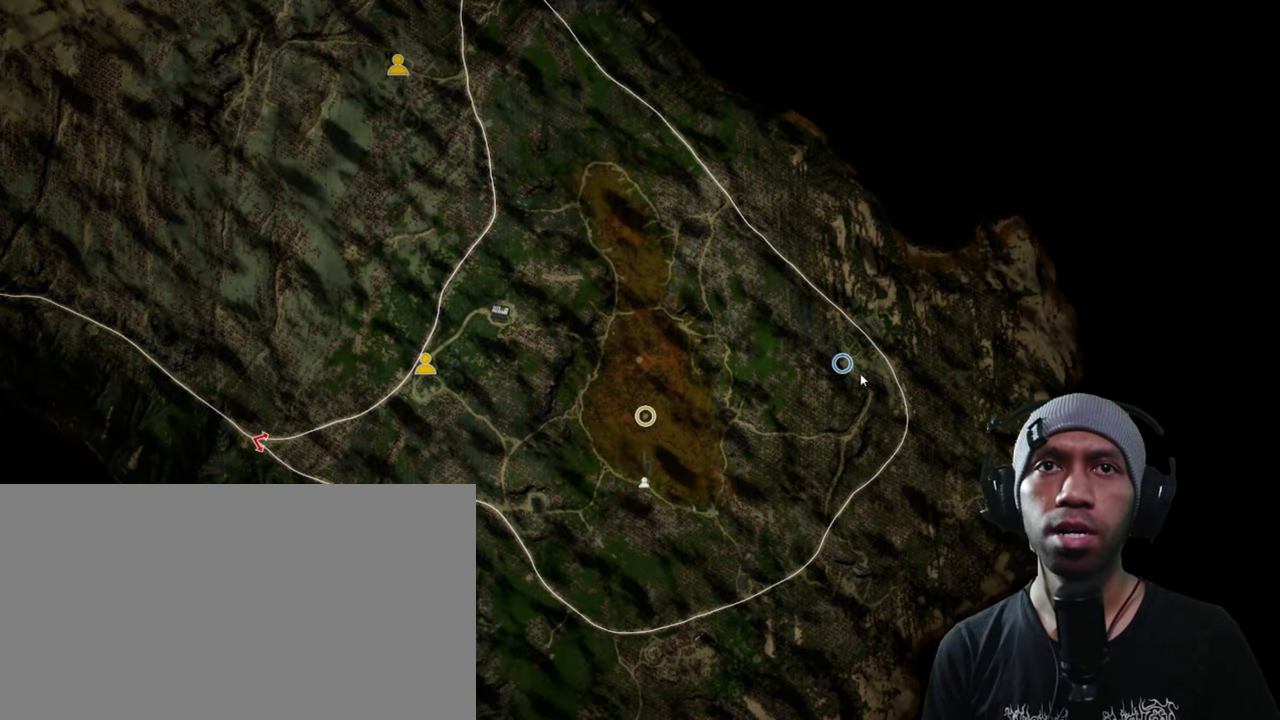
{"keys": [], "mouse": [], "events": []}
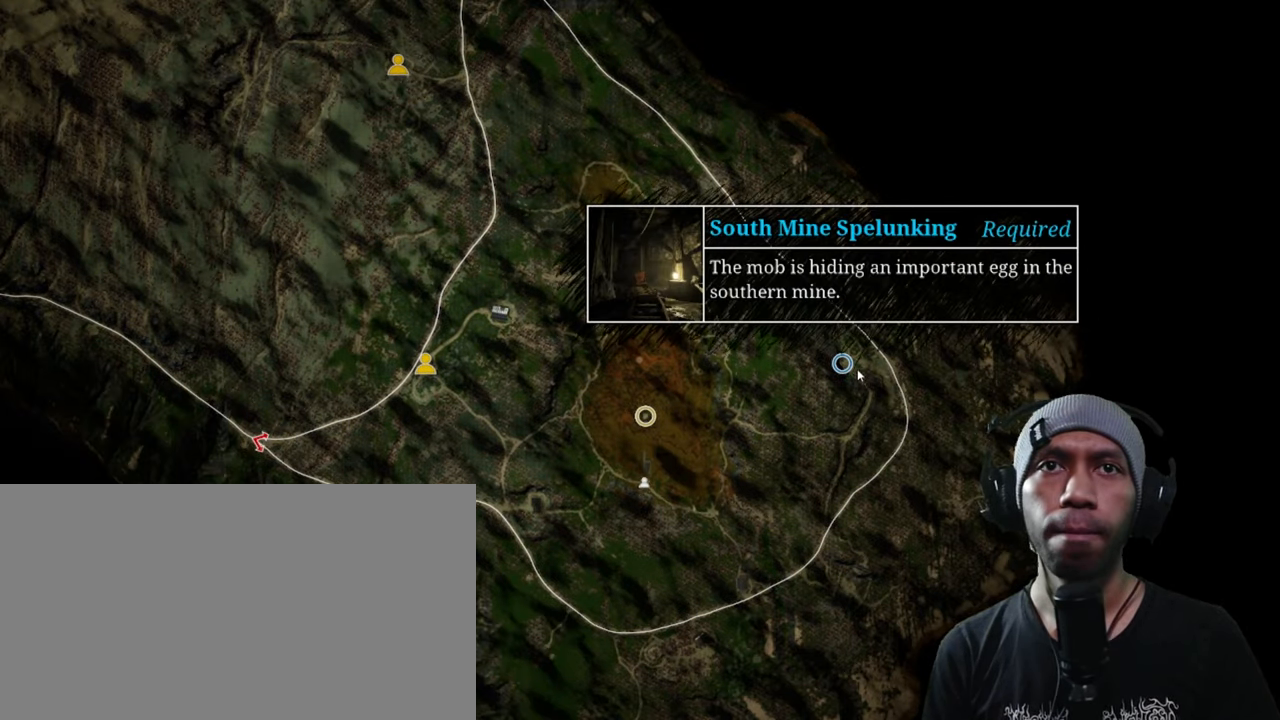
{"keys": [], "mouse": [], "events": []}
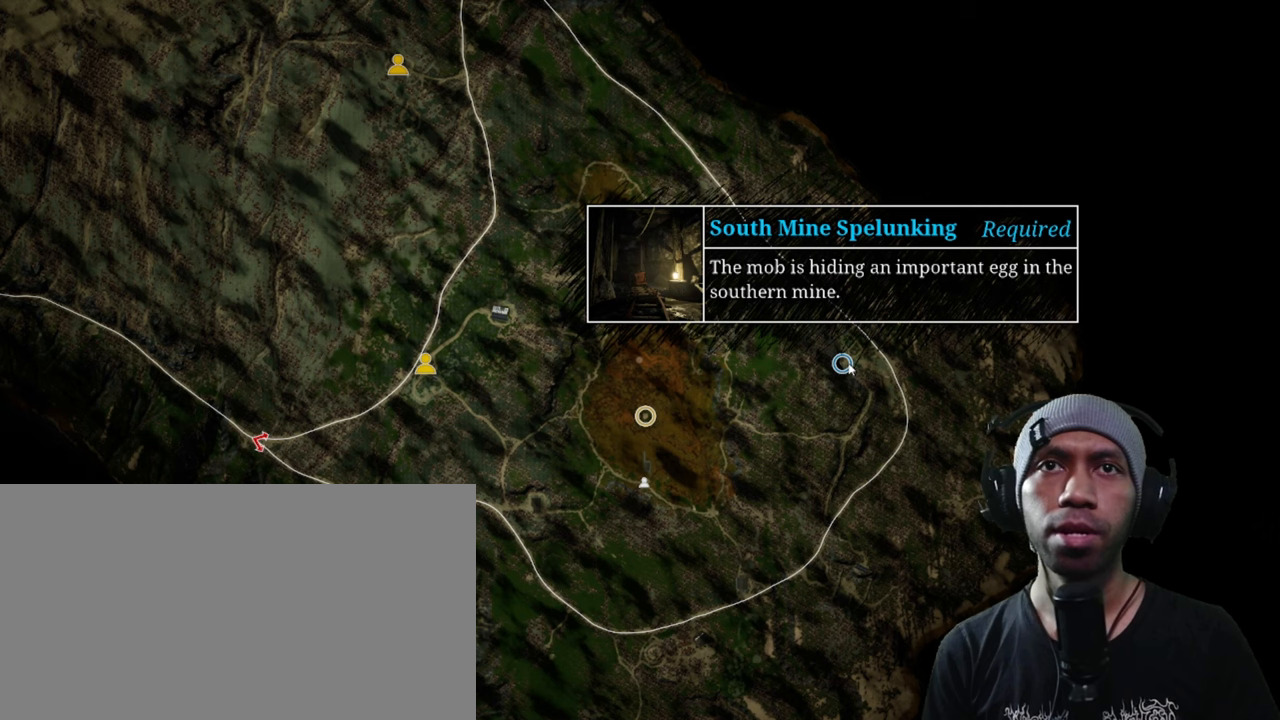
{"keys": [], "mouse": [], "events": []}
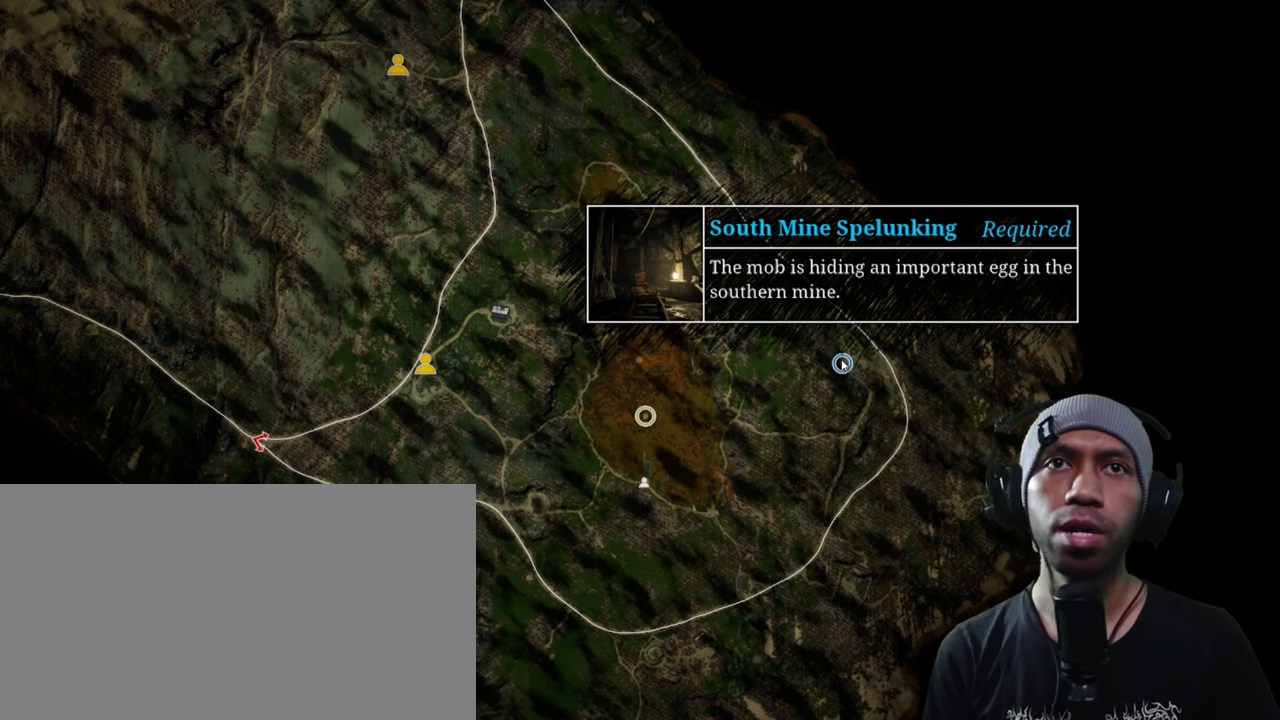
{"keys": [], "mouse": [], "events": []}
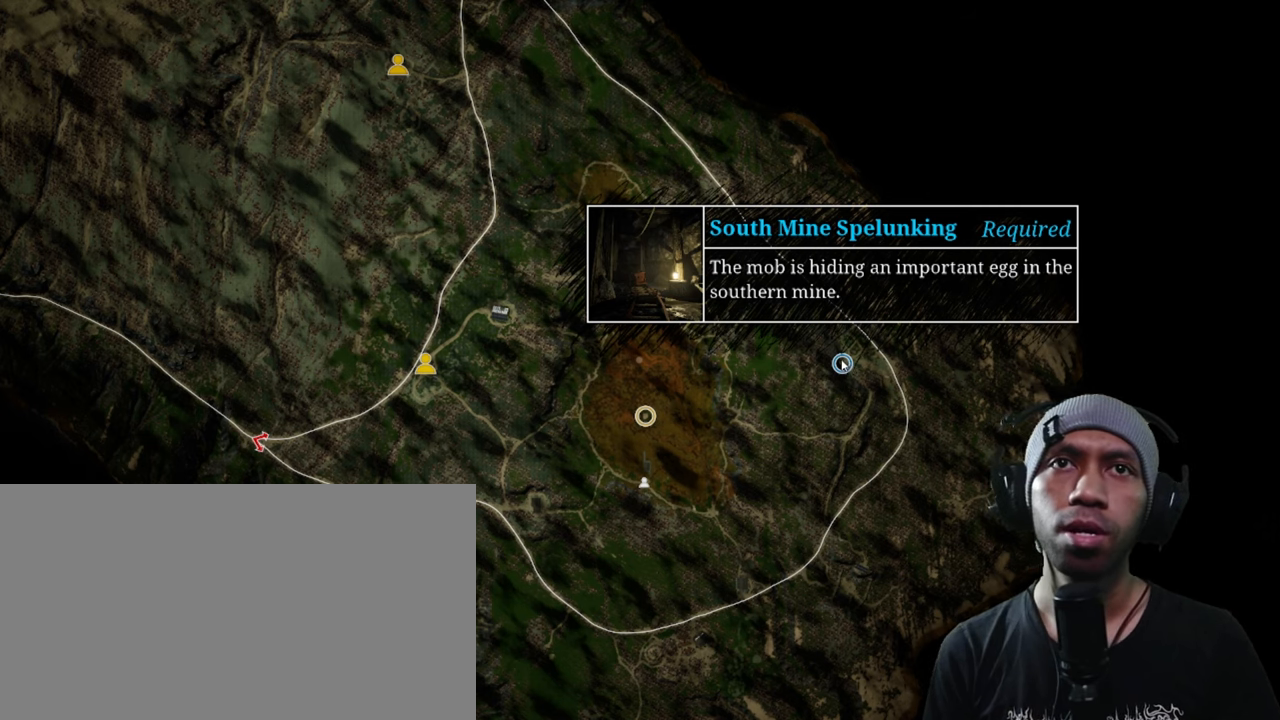
{"keys": [], "mouse": [], "events": []}
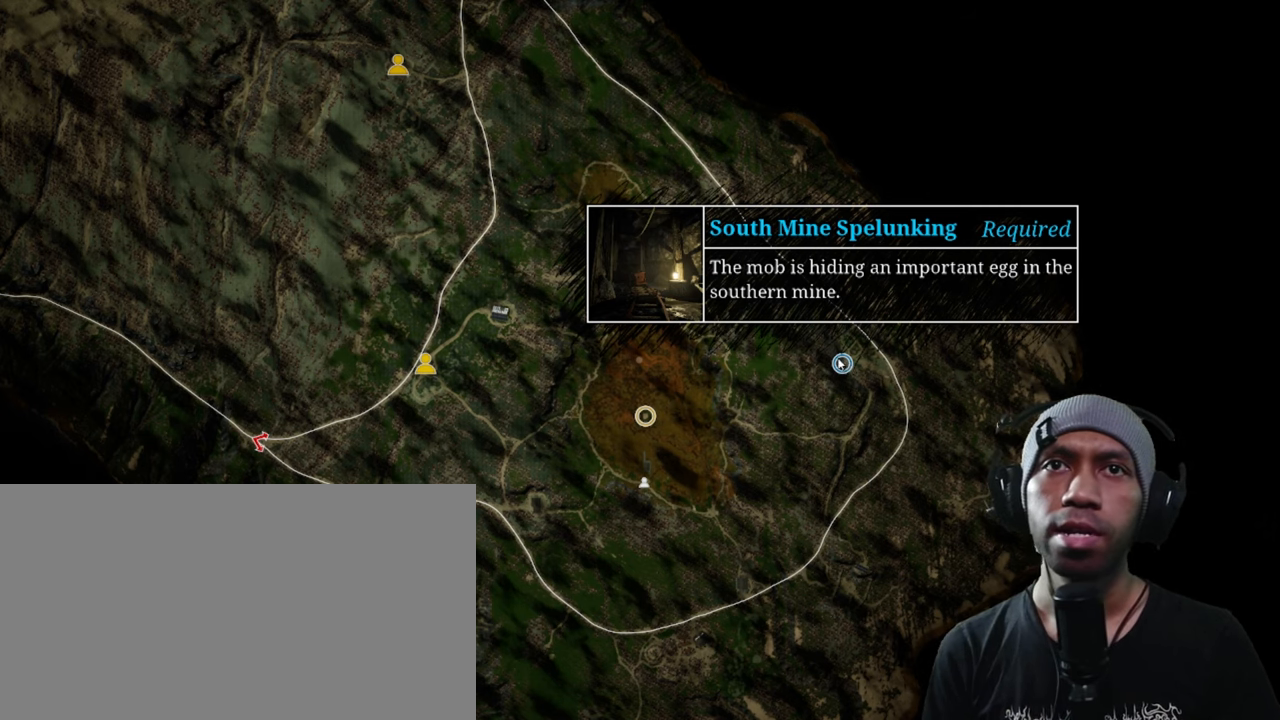
{"keys": [], "mouse": [], "events": []}
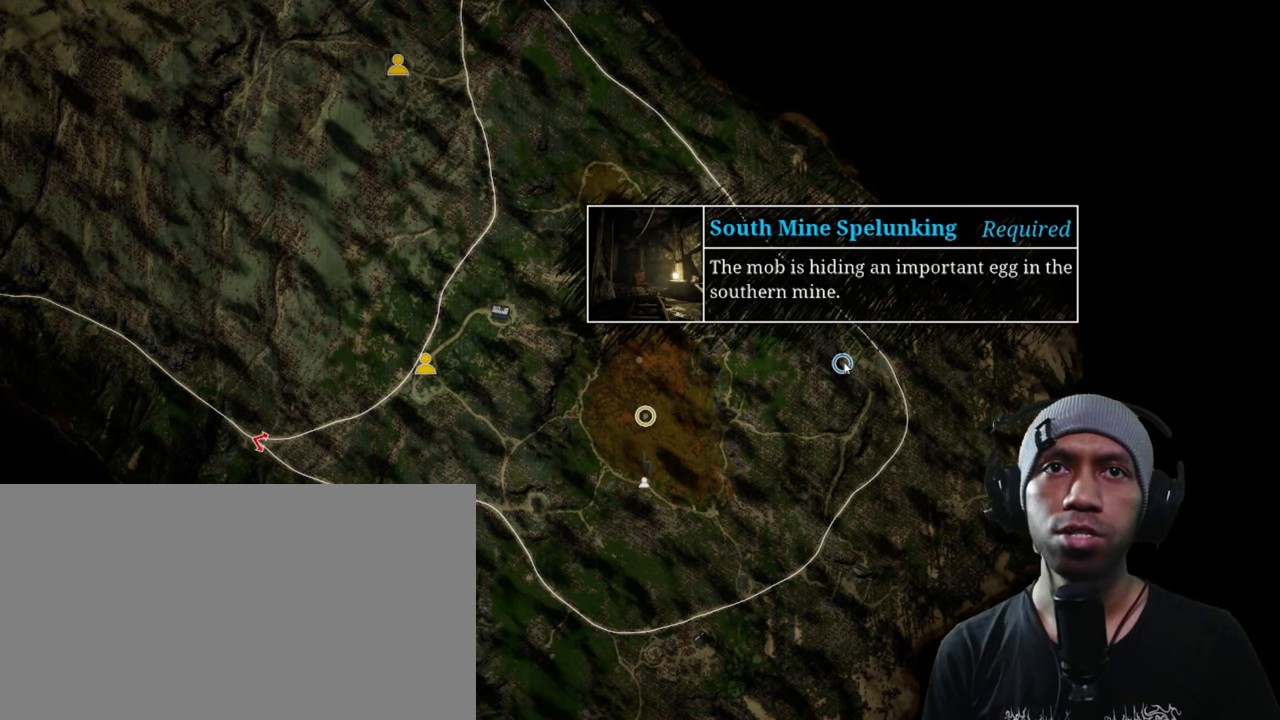
{"keys": [], "mouse": [], "events": []}
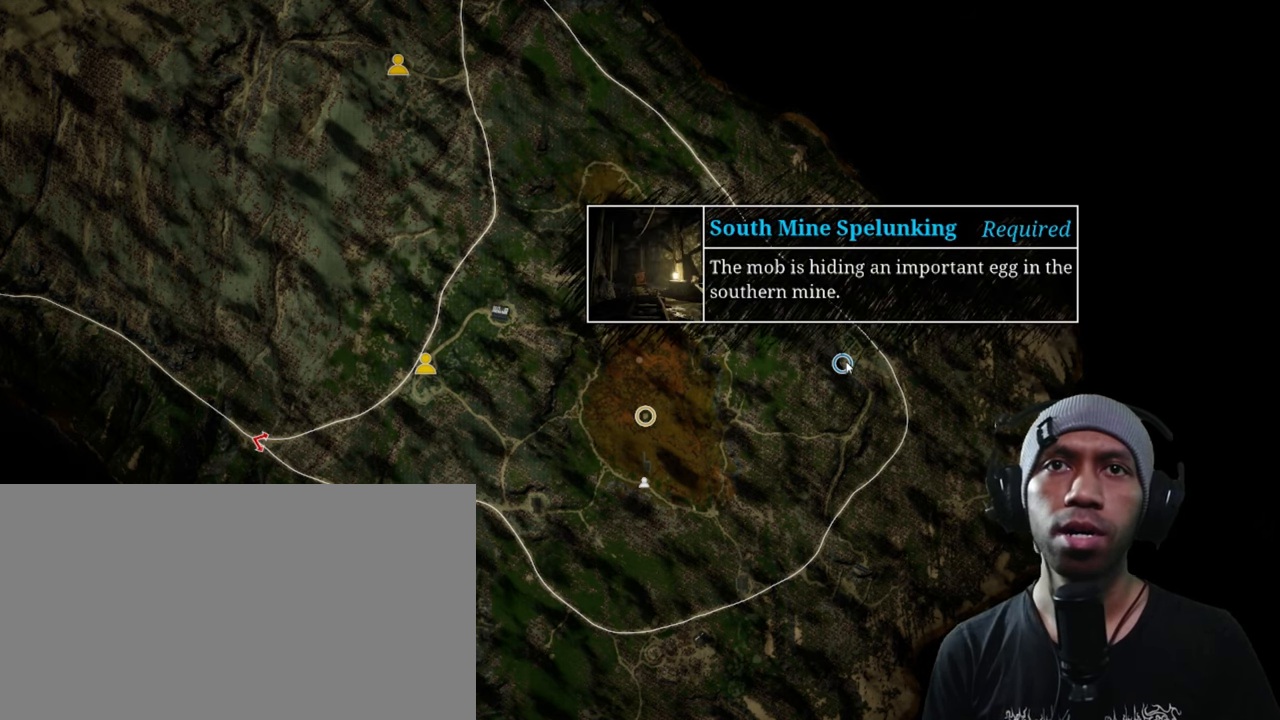
{"keys": [], "mouse": ["left"], "events": [[500, "mouse_left", "down"]]}
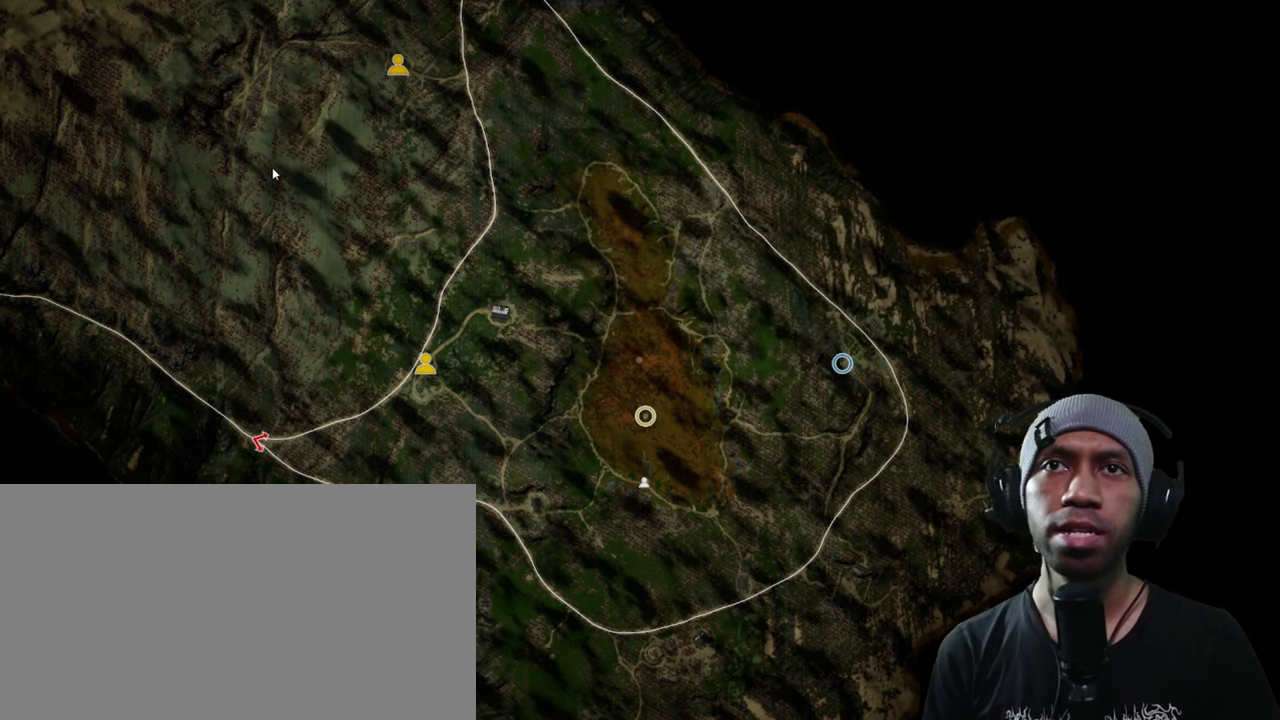
{"keys": [], "mouse": [], "events": [[267, "mouse_left", "up"]]}
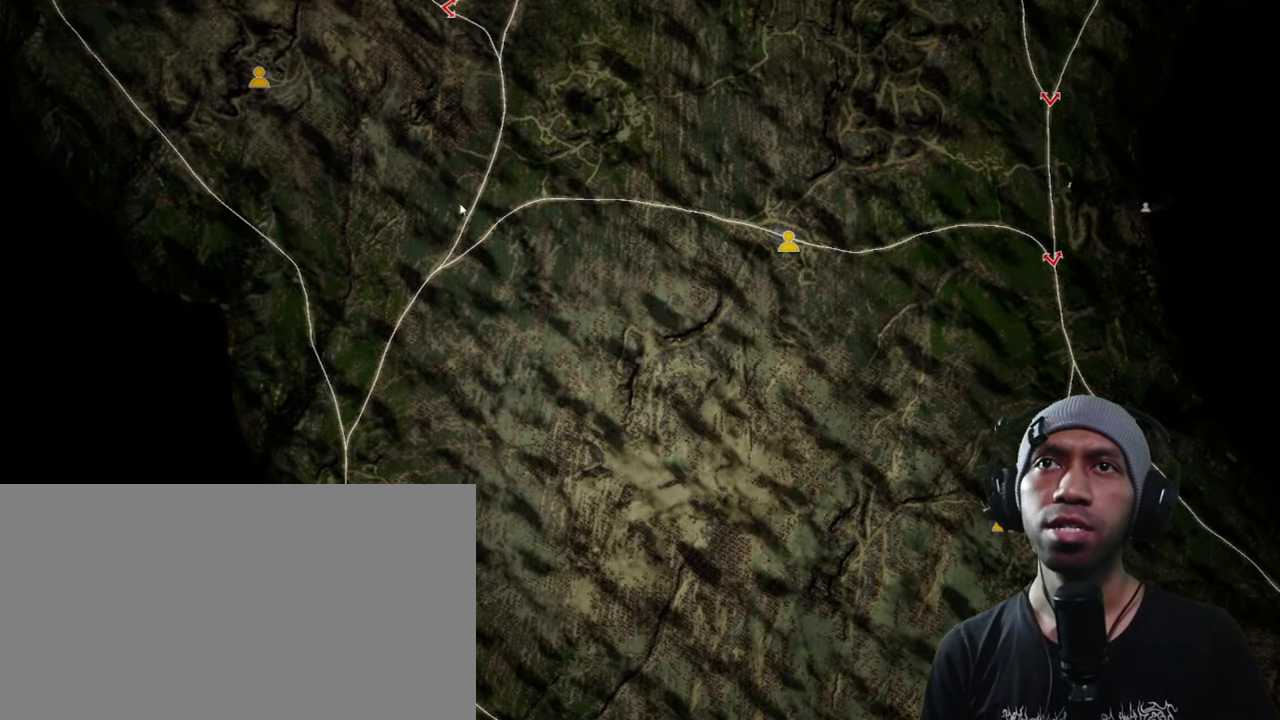
{"keys": [], "mouse": ["left"], "events": [[267, "mouse_left", "down"]]}
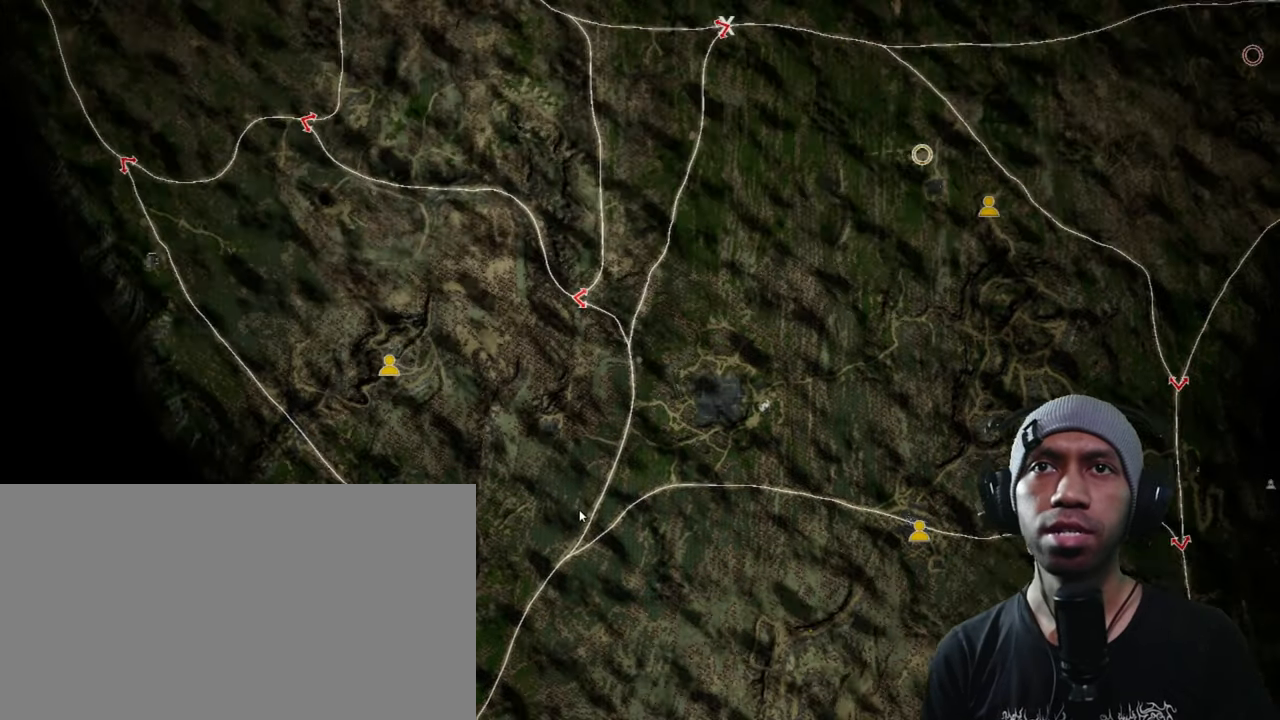
{"keys": [], "mouse": [], "events": [[67, "mouse_left", "up"]]}
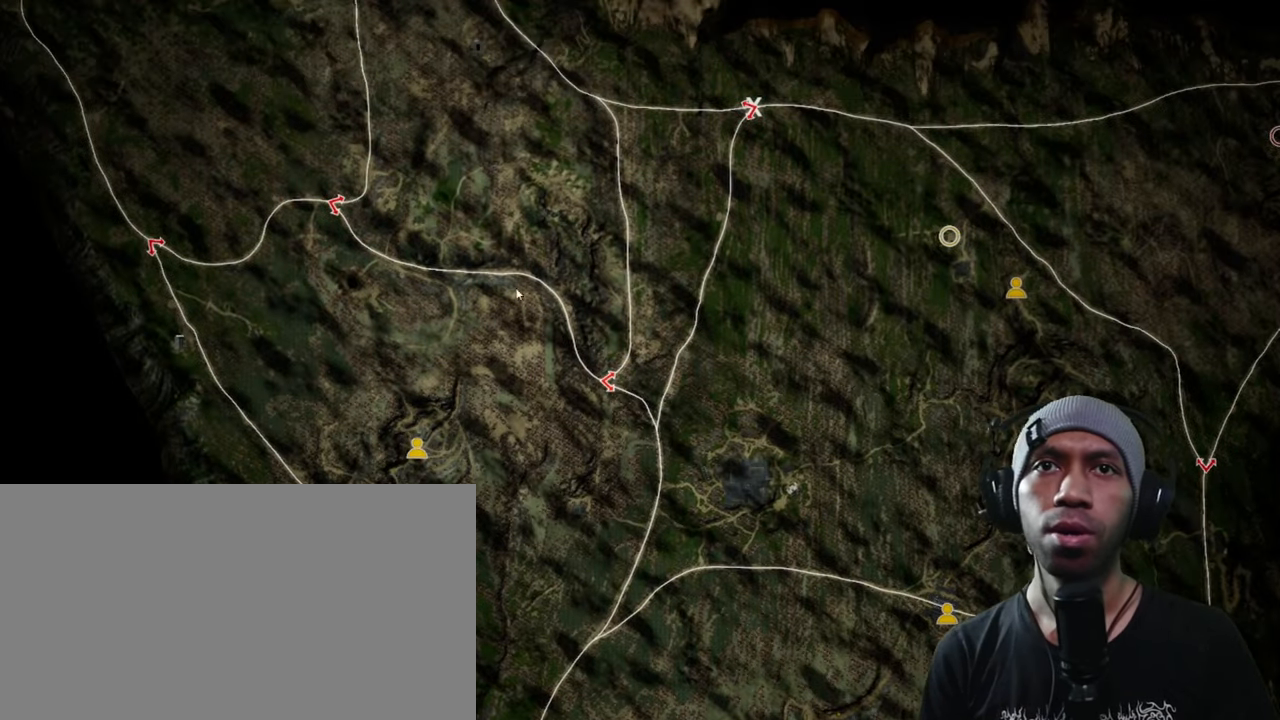
{"keys": [], "mouse": [], "events": [[184, "mouse_left", "down"], [433, "mouse_left", "up"]]}